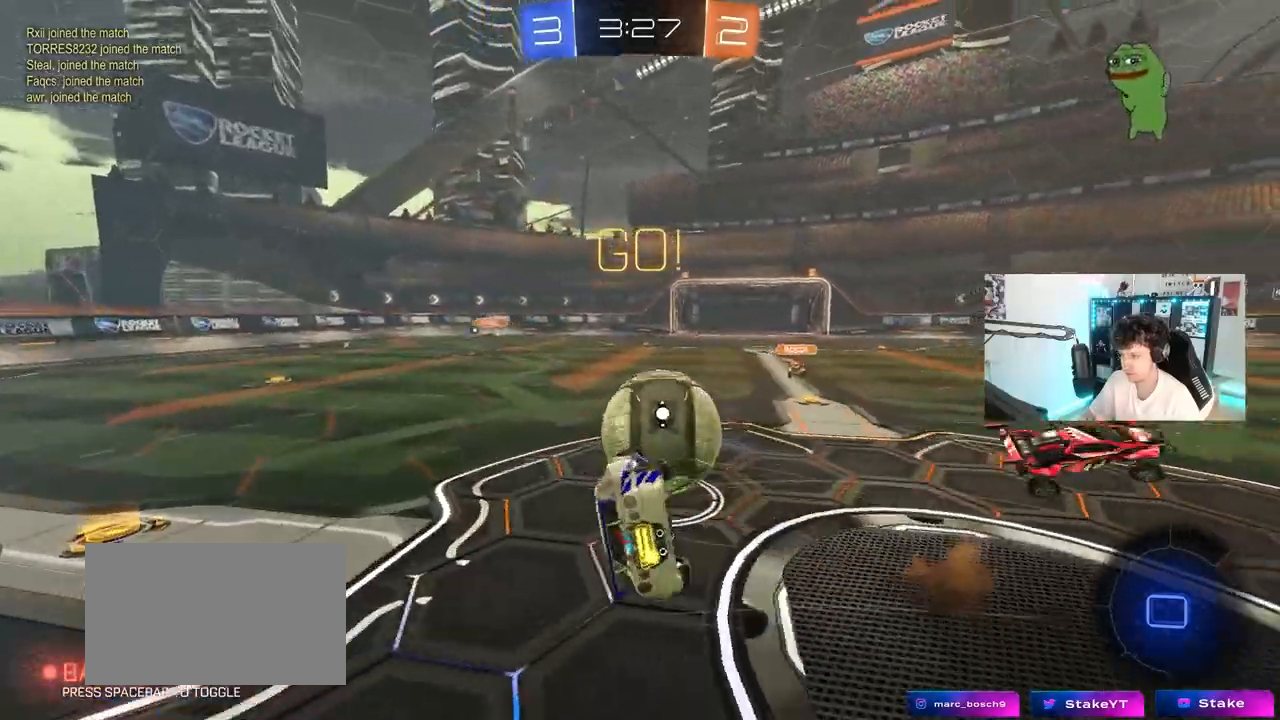
Gameplay with keyboard and mouse; each line is a JSON object with the keys and mouse buttons held at the frame after it. "events" lists presses ("down") and releases ("up") of "1", "2", "3", "4", "5", "a", "alt", "c", "caps_lock", "ctrl", "d", "e", "f", "g", "q", "r", "s", "shift", "space", "t", "tab", "v", "w", "x", "z", "mouse_left", "mouse_wheel" and "mouse_right" between this image and that frame as [ms after this image, input, new state], when the widget could be followed in between. "mouse_left", "mouse_wheel", "mouse_right" = the "left", "wheel", "right" buttons of the "mouse" list. No other keys are recorded. "wheel" means that the mouse wheel is clicked or scrolled. "mouse_move" is the direction in which the mouse moves at that frame (one of eight, or "still"), when it could be read.
{"keys": ["a", "s", "shift"], "mouse": ["left"], "mouse_move": "left", "events": [[33, "mouse_right", "up"], [267, "s", "up"], [317, "mouse_left", "down"], [367, "s", "down"]]}
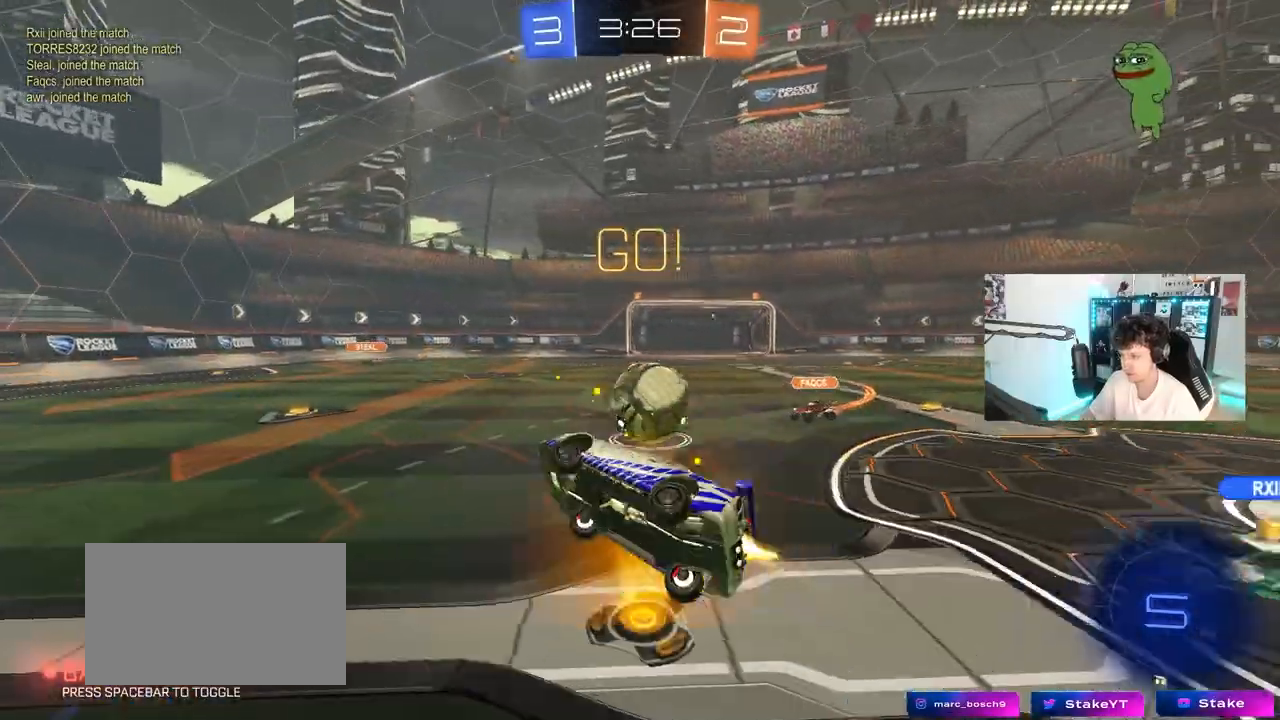
{"keys": ["w"], "mouse": ["left"], "mouse_move": "still", "events": [[50, "shift", "up"], [100, "s", "up"], [200, "a", "up"], [383, "a", "down"], [433, "w", "down"], [467, "a", "up"]]}
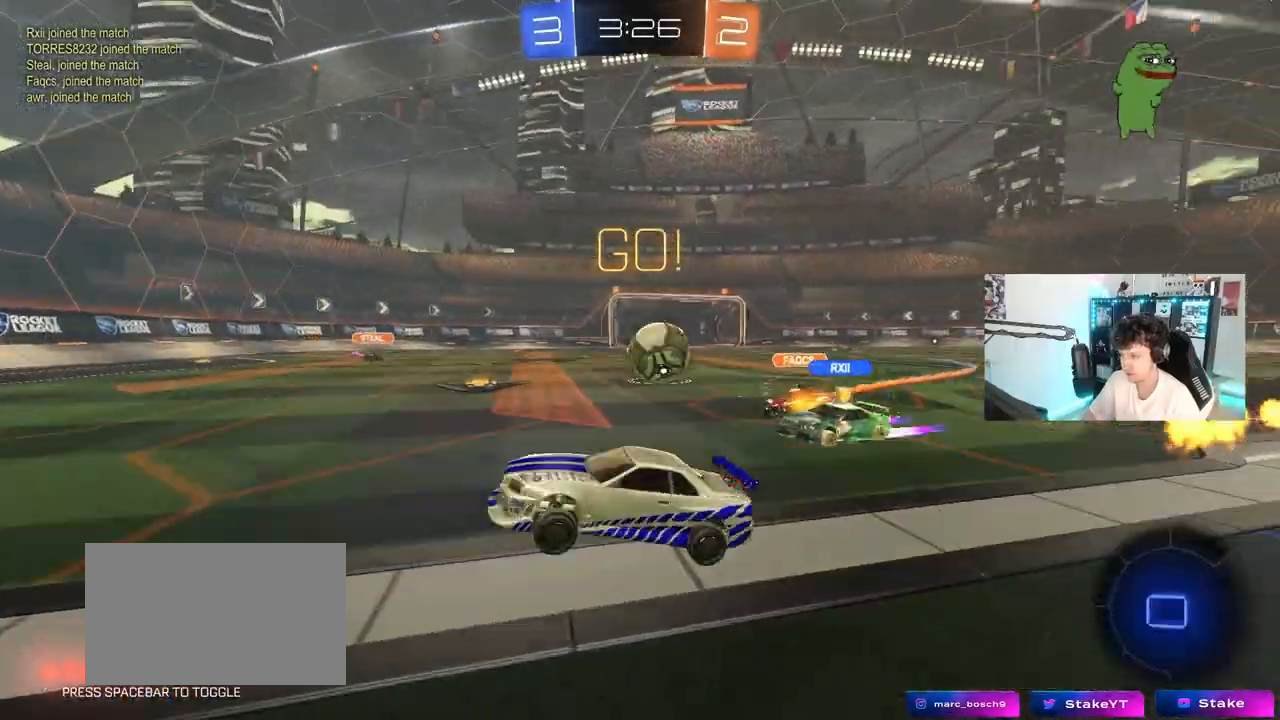
{"keys": ["d", "w"], "mouse": ["left"], "mouse_move": "still", "events": [[250, "mouse_left", "up"], [450, "d", "down"], [450, "mouse_left", "down"]]}
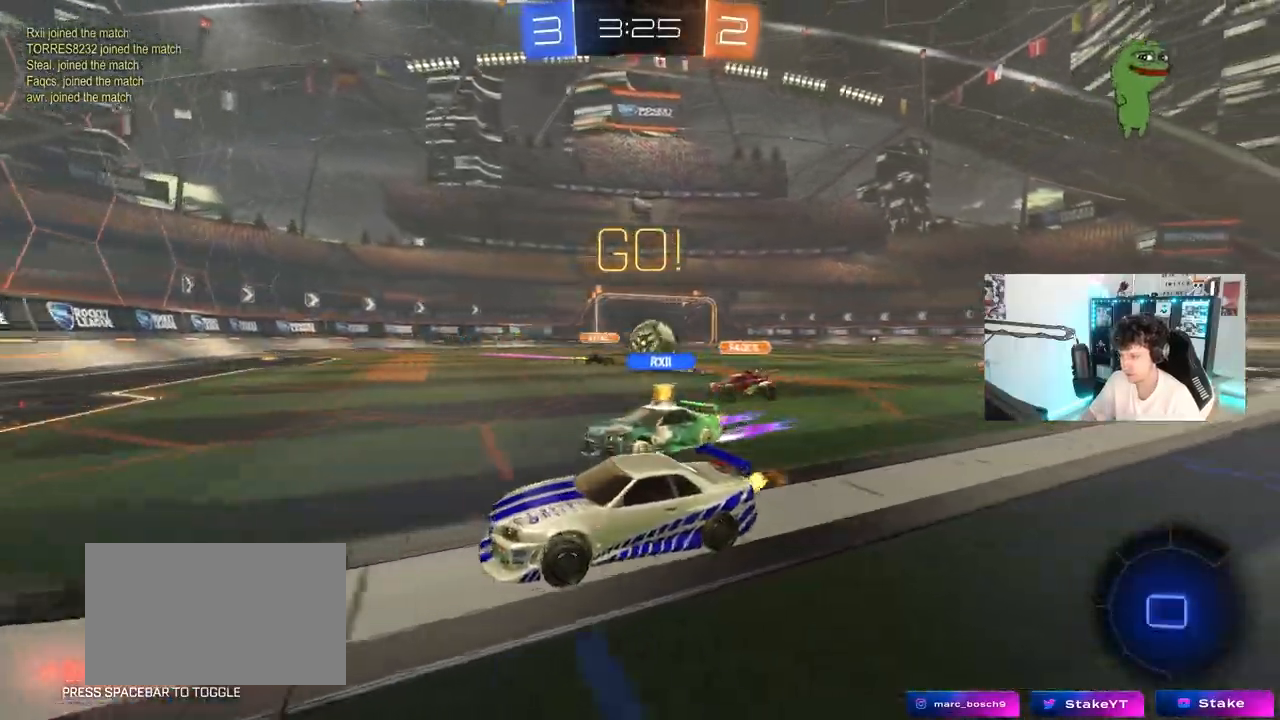
{"keys": [], "mouse": [], "mouse_move": "still", "events": [[83, "d", "up"], [183, "a", "down"], [417, "mouse_left", "up"], [467, "w", "up"], [500, "a", "up"]]}
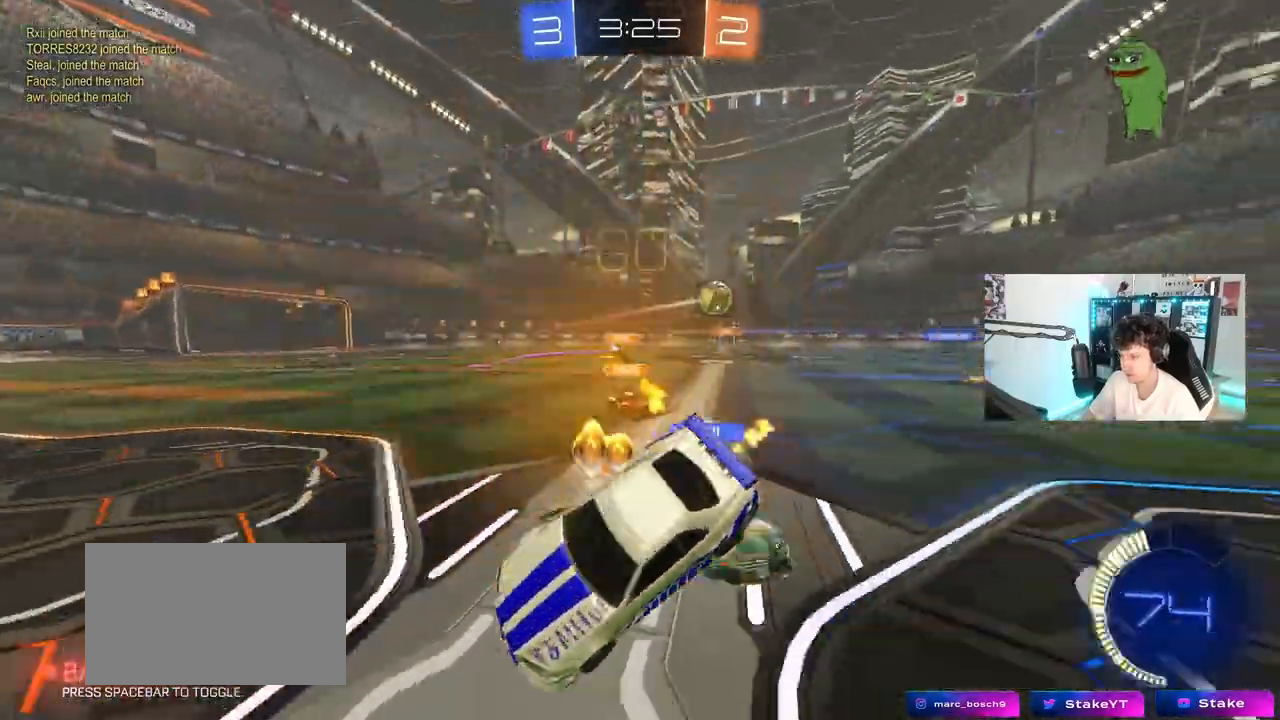
{"keys": ["d", "shift", "w"], "mouse": [], "mouse_move": "still", "events": [[100, "d", "down"], [150, "shift", "down"], [467, "w", "down"]]}
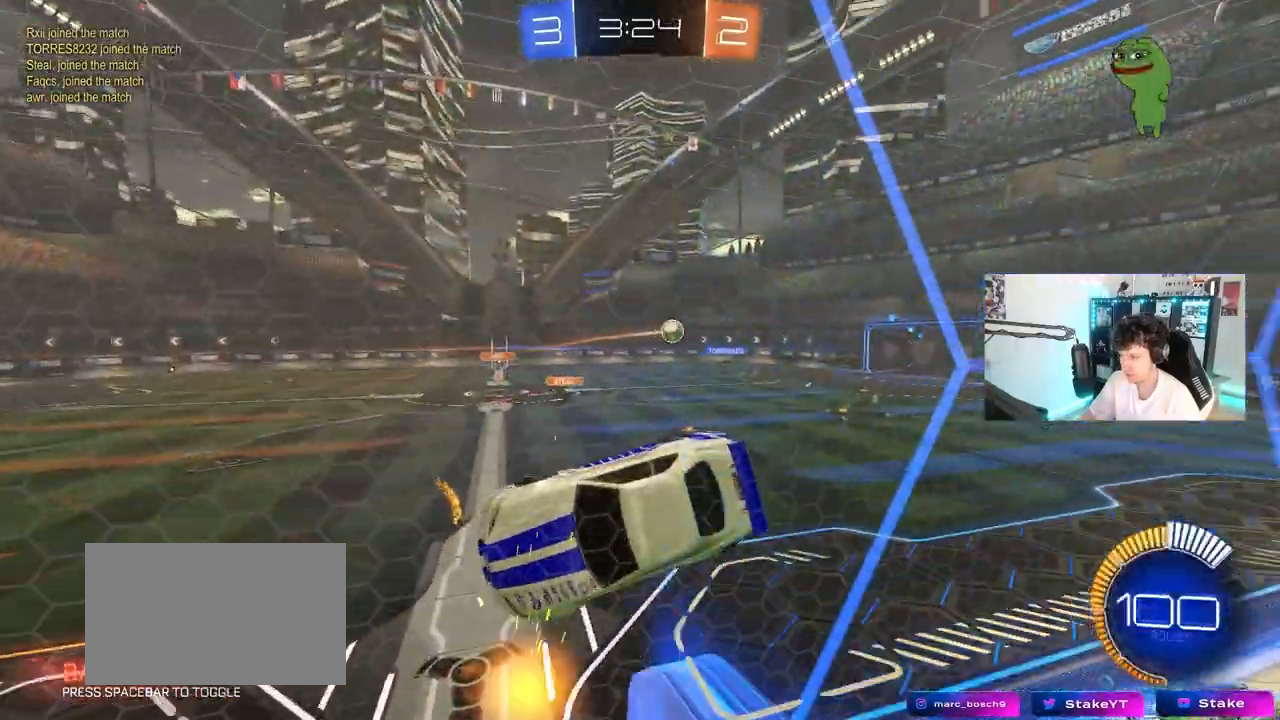
{"keys": ["d"], "mouse": [], "mouse_move": "still", "events": [[250, "w", "up"], [350, "shift", "up"]]}
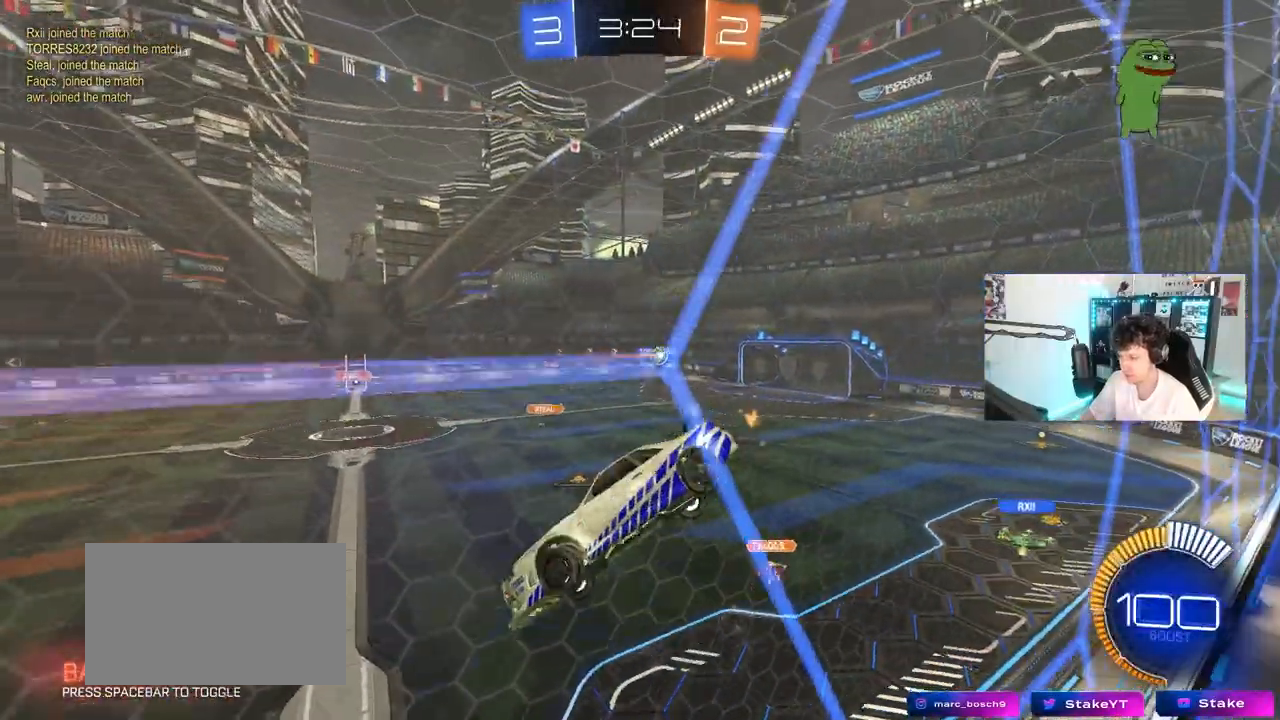
{"keys": [], "mouse": [], "mouse_move": "still", "events": [[317, "d", "up"]]}
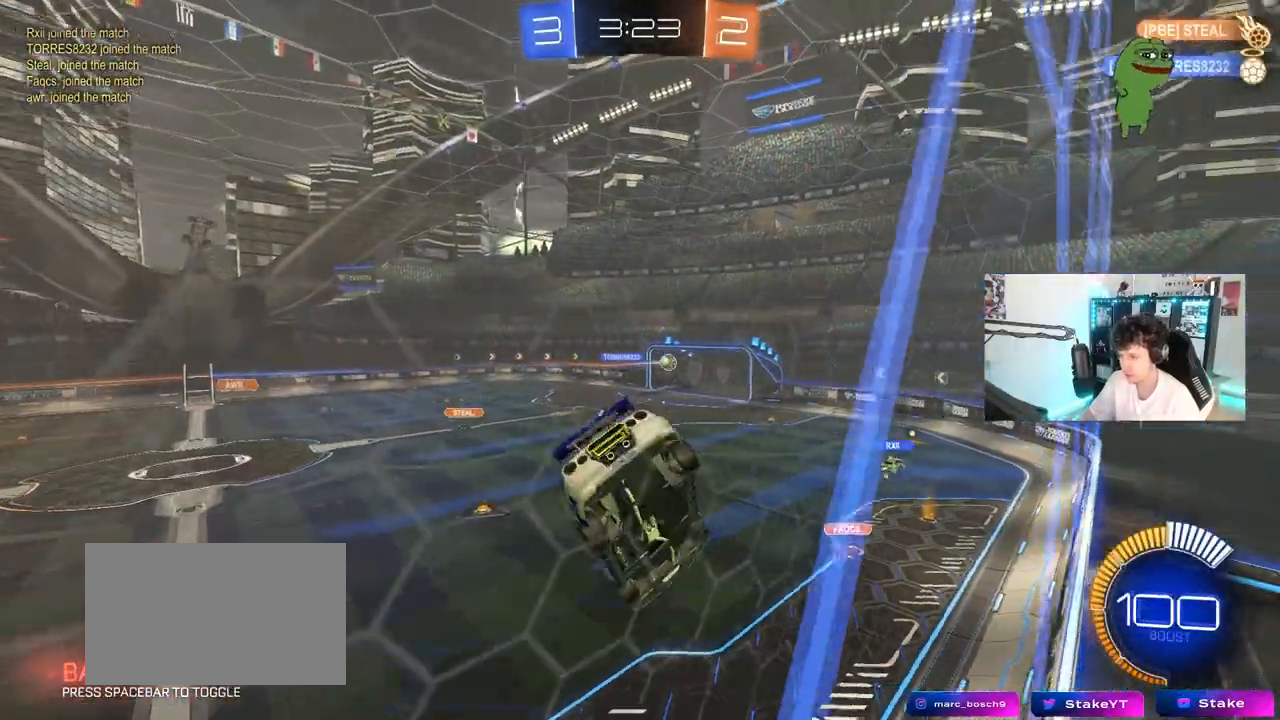
{"keys": ["a"], "mouse": [], "mouse_move": "still", "events": [[283, "a", "down"]]}
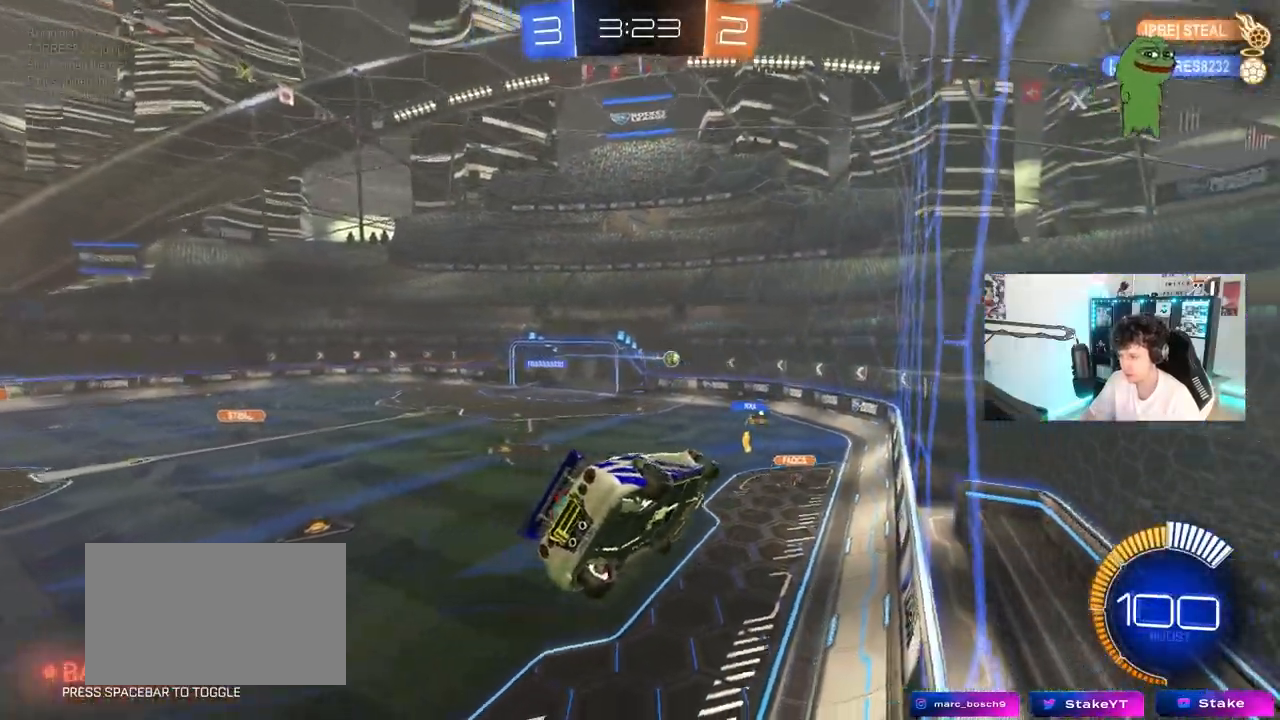
{"keys": [], "mouse": [], "mouse_move": "still", "events": [[17, "a", "up"], [117, "d", "down"], [167, "shift", "down"], [200, "s", "down"], [250, "d", "up"], [300, "s", "up"], [300, "shift", "up"]]}
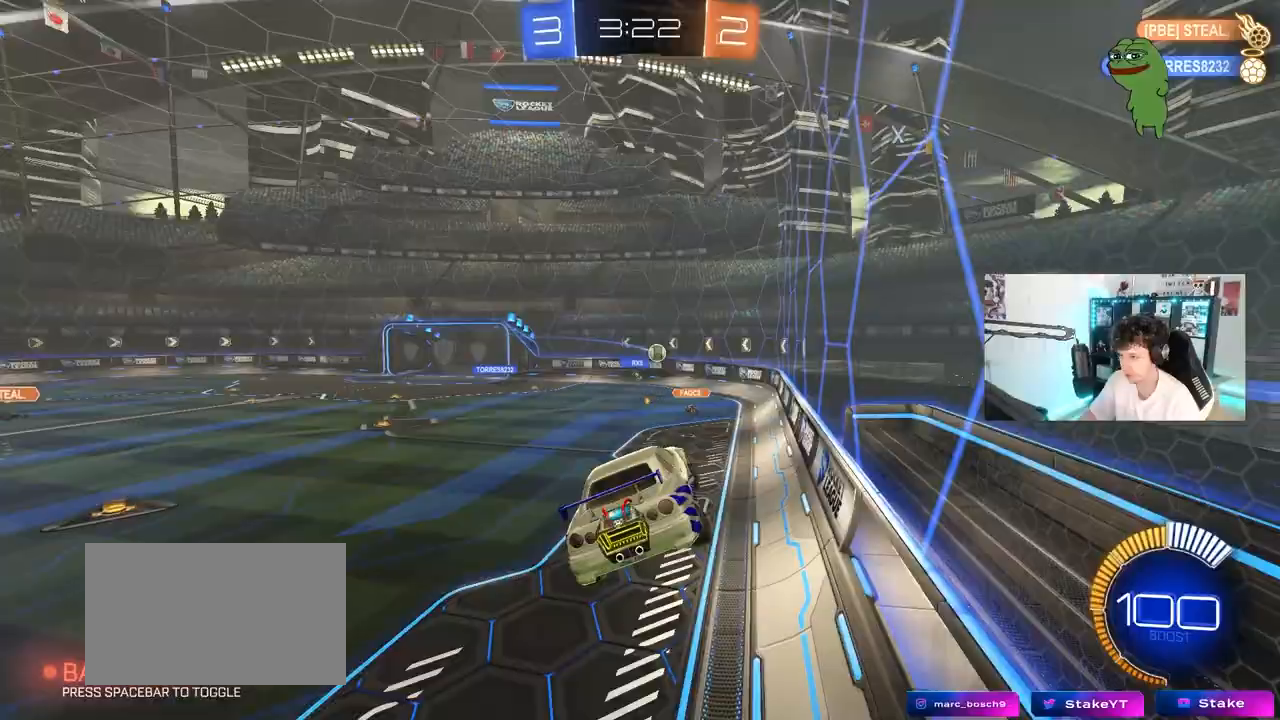
{"keys": ["w"], "mouse": [], "mouse_move": "still", "events": [[183, "d", "down"], [317, "d", "up"], [417, "w", "down"]]}
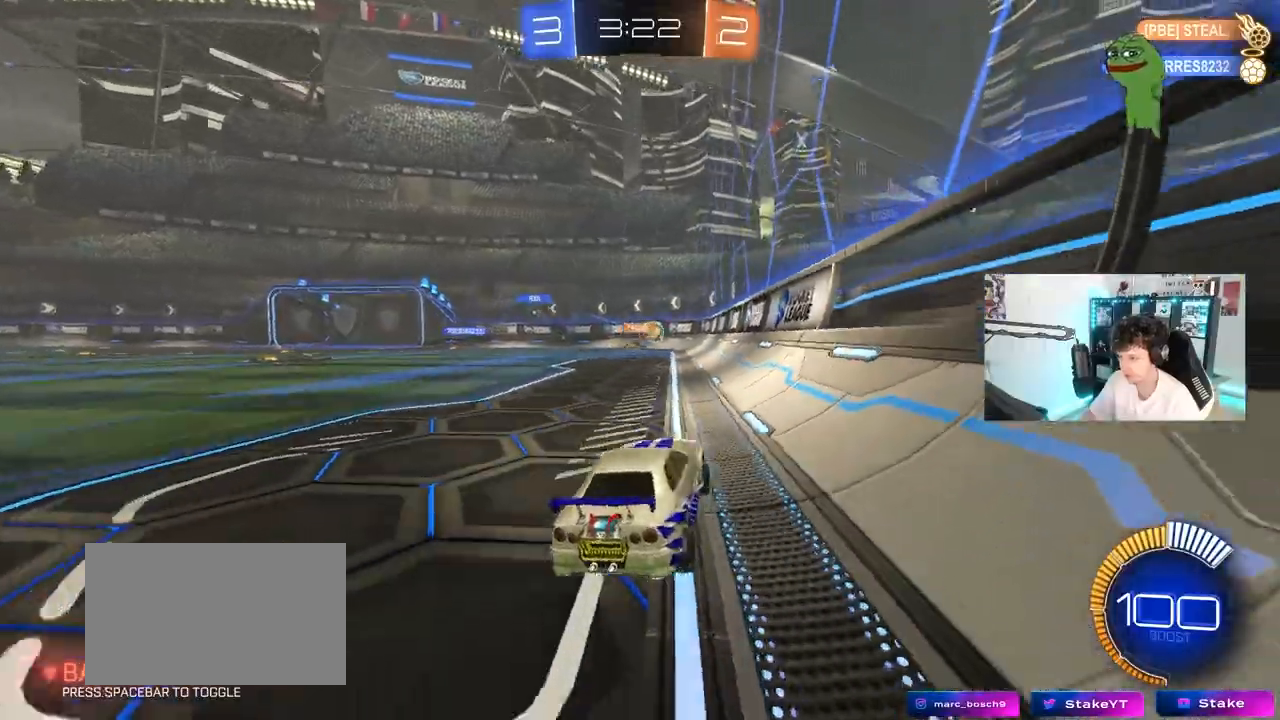
{"keys": ["d", "w"], "mouse": [], "mouse_move": "still", "events": [[50, "d", "down"], [283, "d", "up"], [333, "a", "down"], [467, "a", "up"], [467, "d", "down"]]}
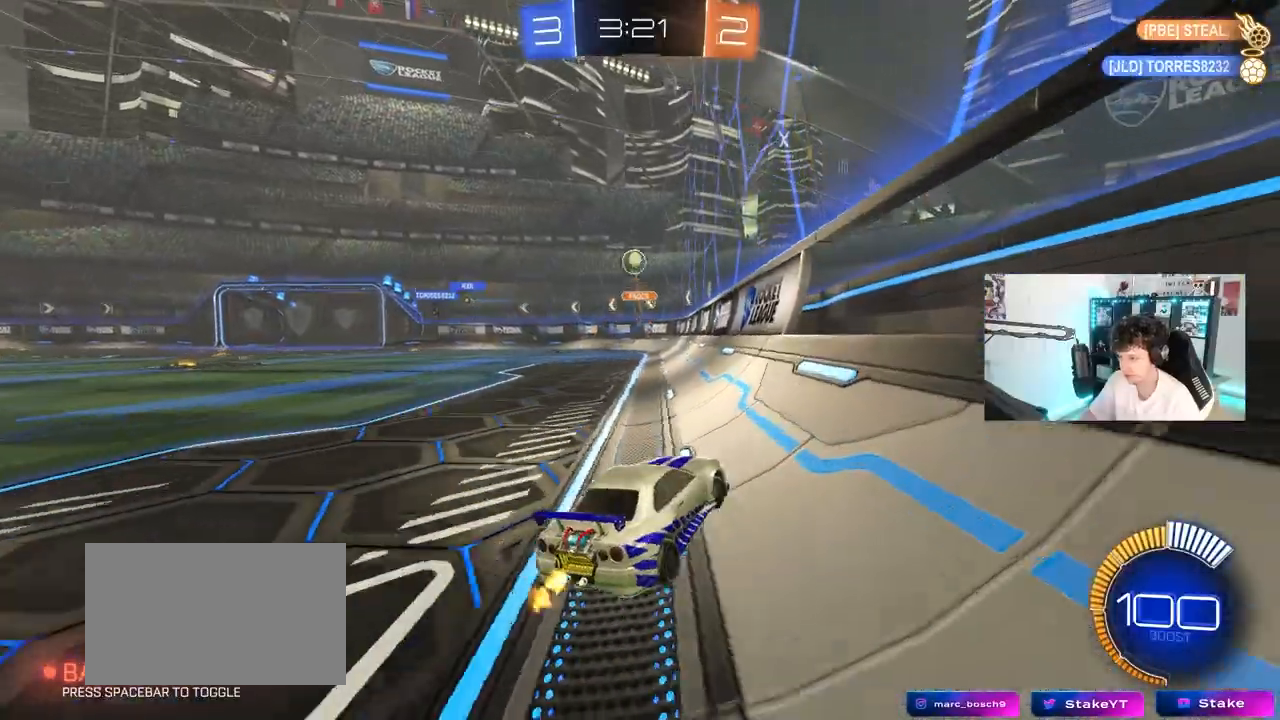
{"keys": ["w"], "mouse": [], "mouse_move": "still", "events": [[117, "d", "up"], [250, "d", "down"], [400, "d", "up"]]}
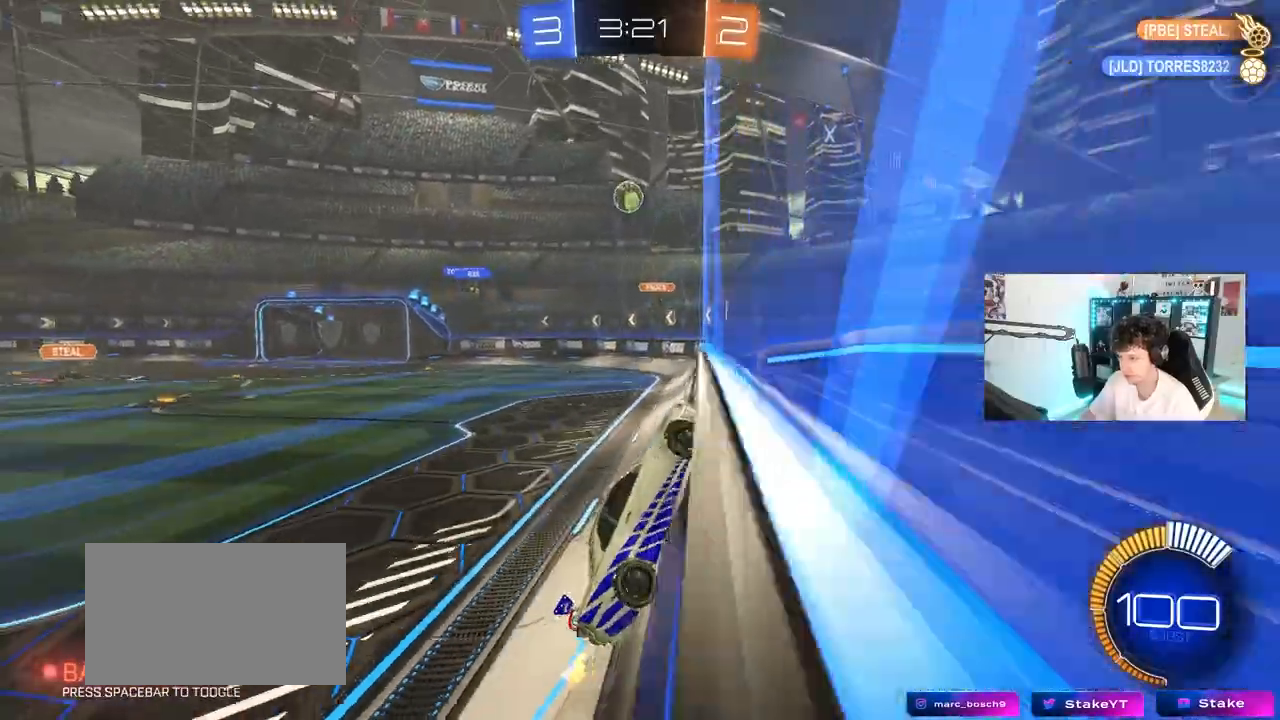
{"keys": ["w"], "mouse": [], "mouse_move": "still", "events": []}
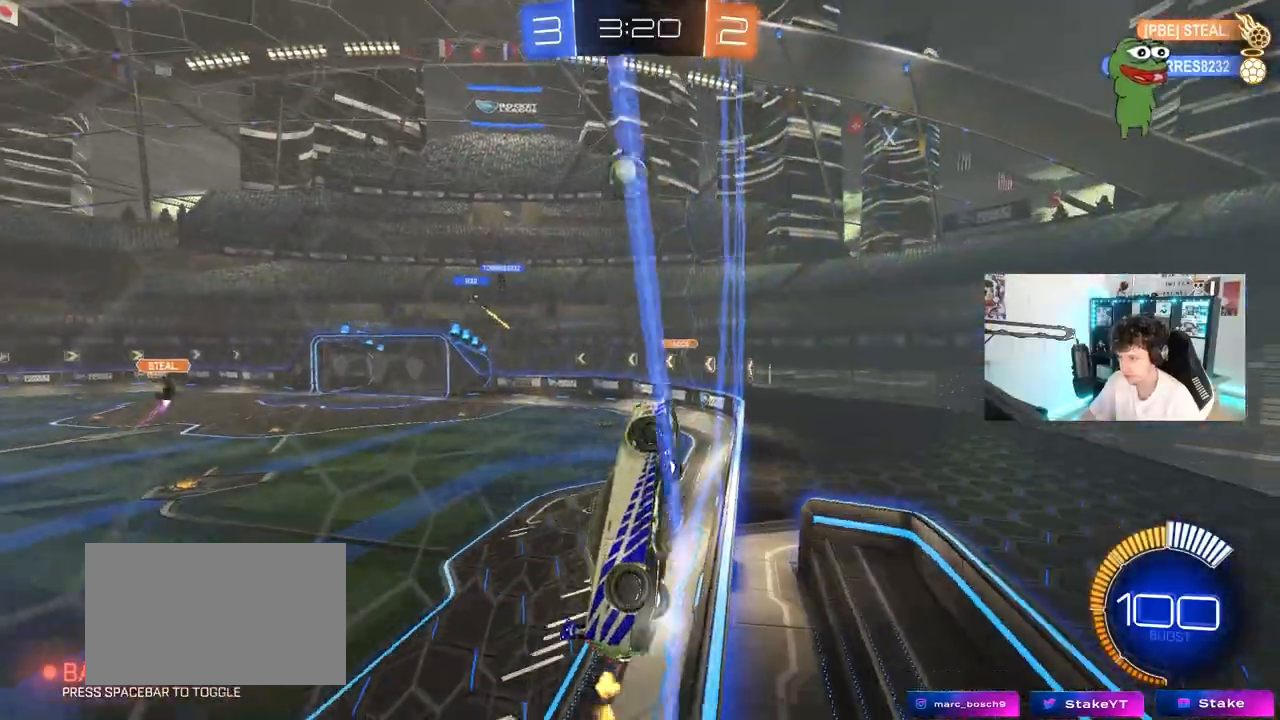
{"keys": ["a", "w"], "mouse": [], "mouse_move": "still", "events": [[433, "a", "down"]]}
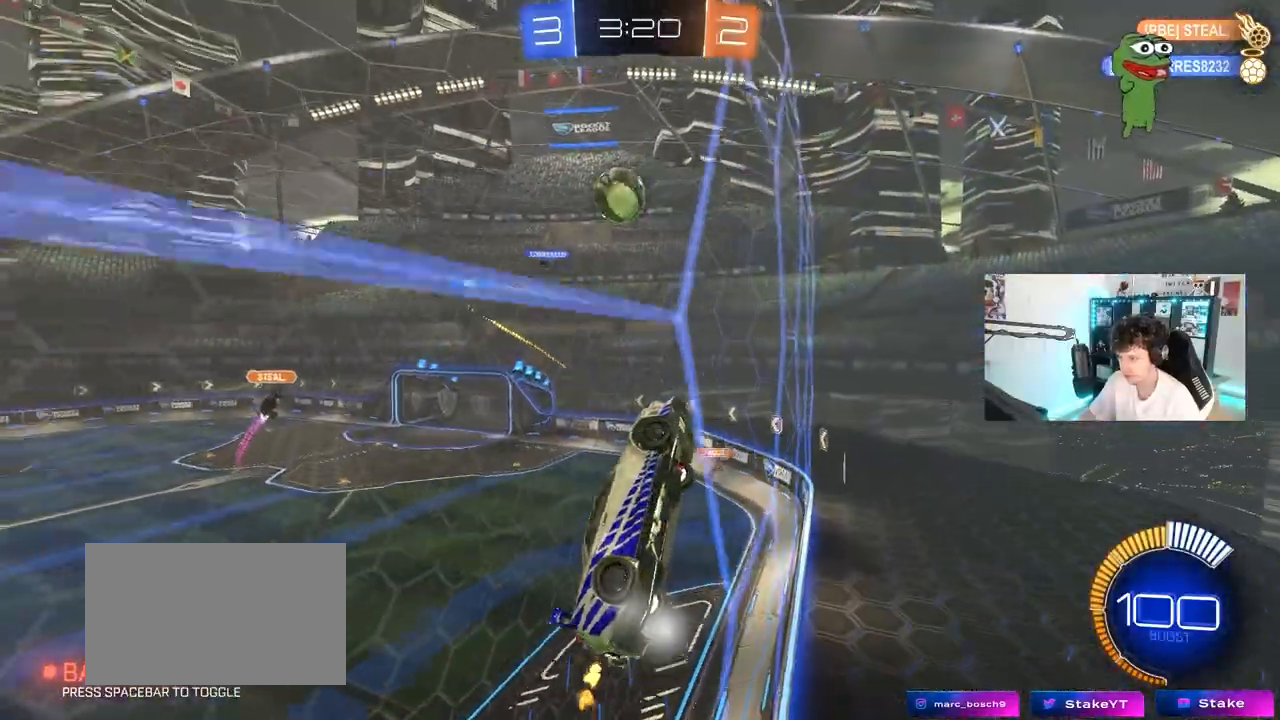
{"keys": ["a", "w"], "mouse": [], "mouse_move": "still", "events": [[67, "a", "up"], [483, "a", "down"]]}
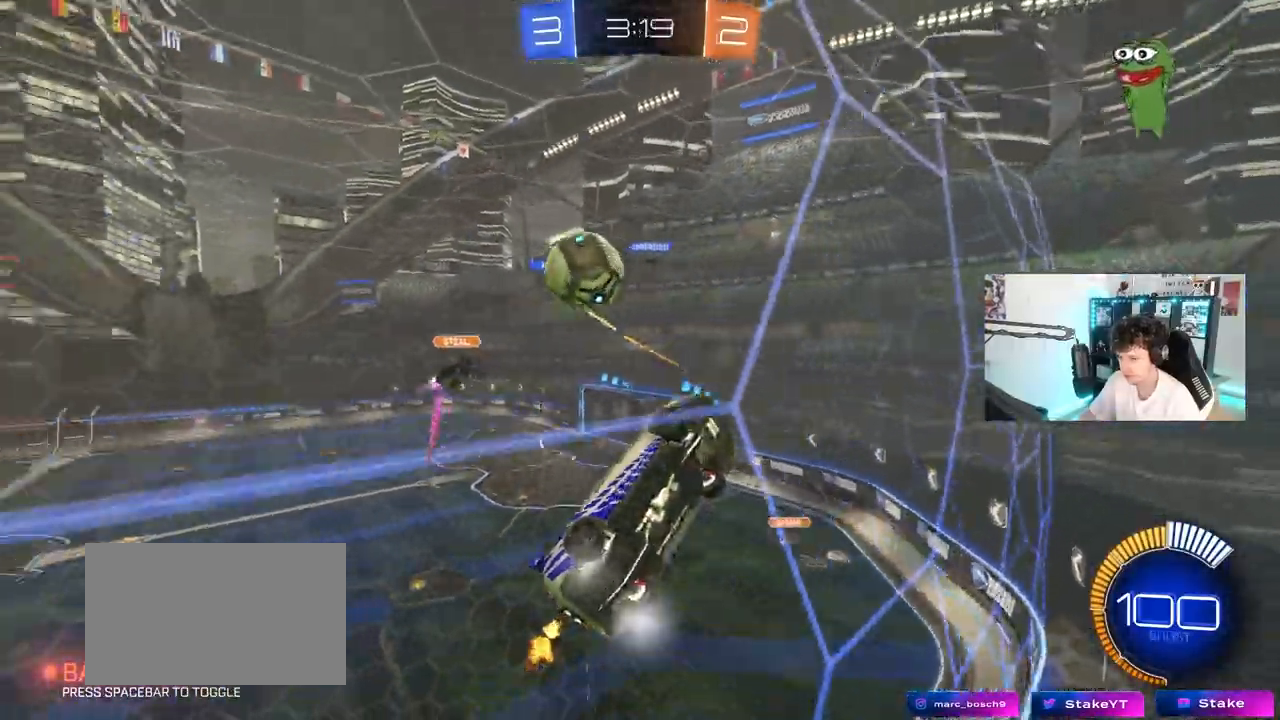
{"keys": ["a", "w"], "mouse": ["left"], "mouse_move": "still", "events": [[367, "a", "up"], [417, "mouse_left", "down"], [467, "a", "down"]]}
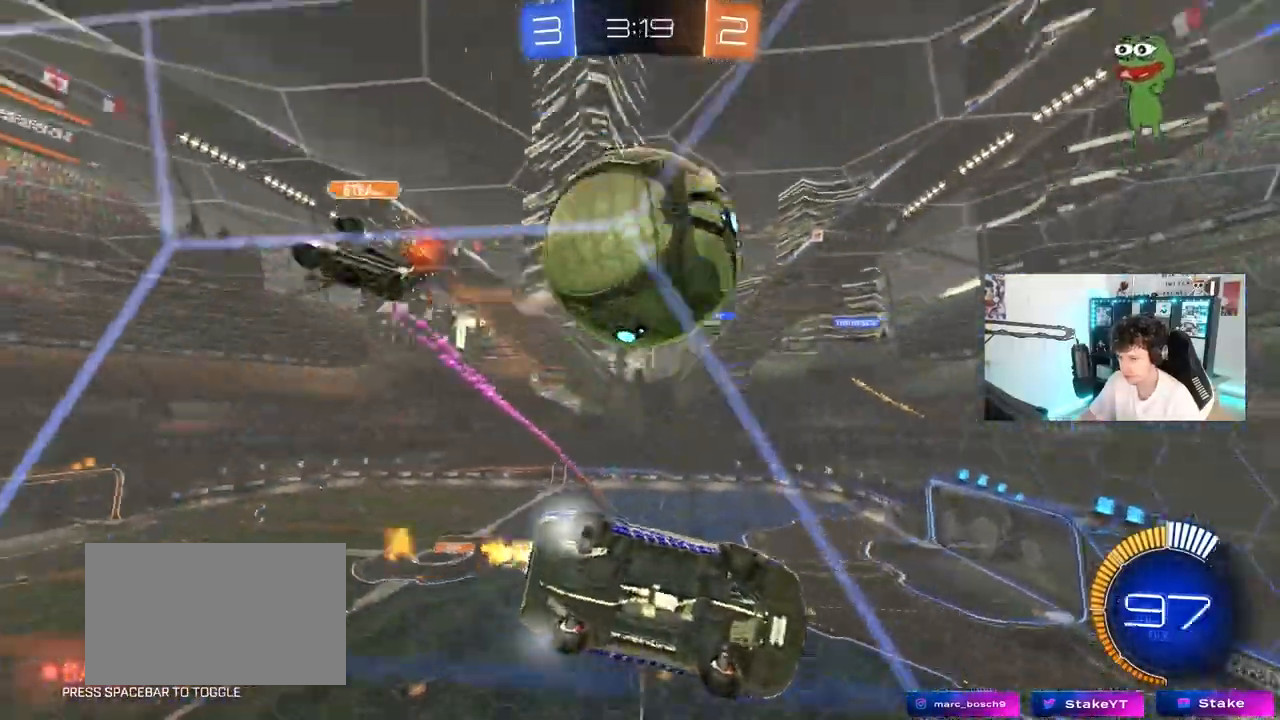
{"keys": ["w"], "mouse": ["left"], "mouse_move": "still", "events": [[150, "a", "up"], [250, "d", "down"], [483, "d", "up"]]}
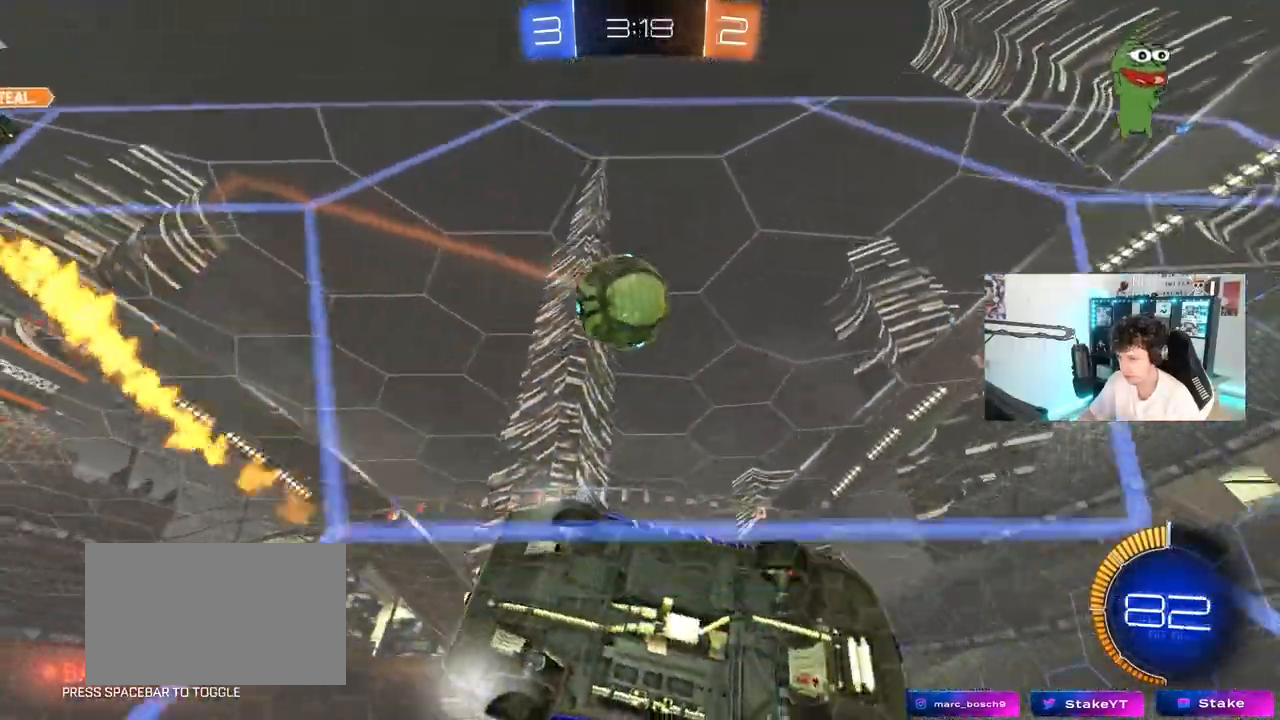
{"keys": ["w"], "mouse": [], "mouse_move": "still", "events": [[17, "mouse_left", "up"], [300, "d", "down"], [483, "d", "up"]]}
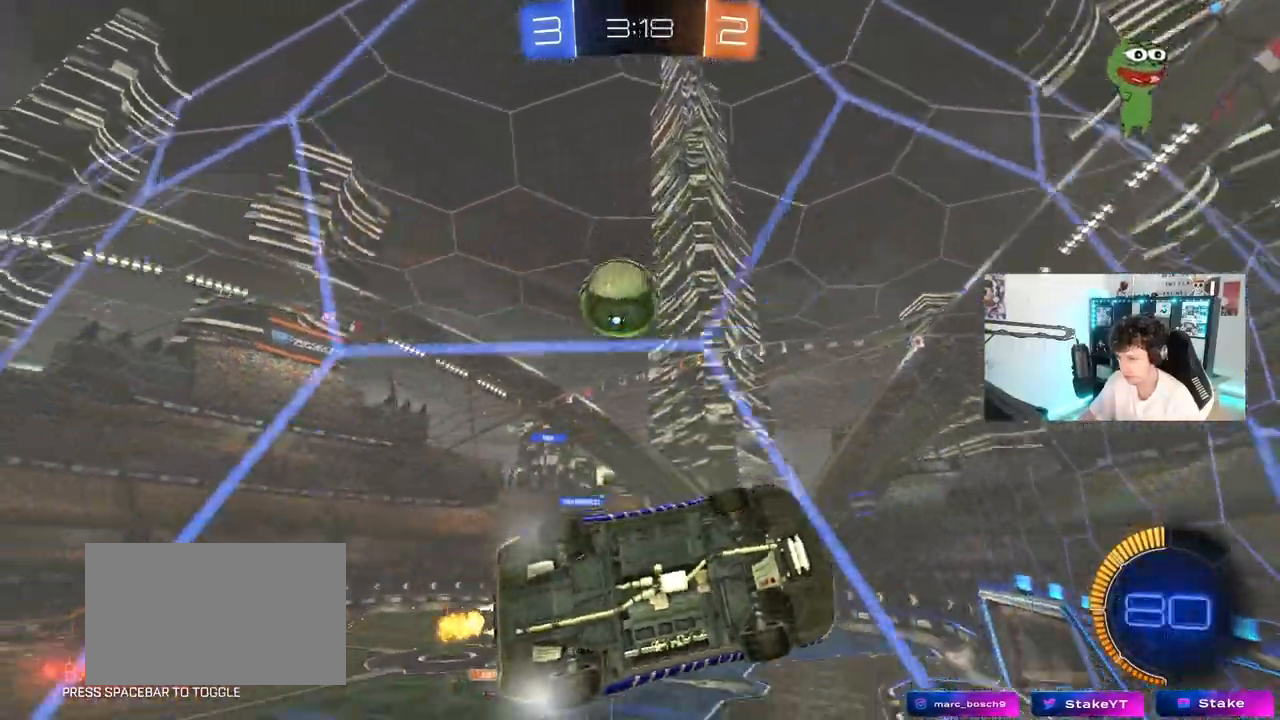
{"keys": ["a", "w"], "mouse": [], "mouse_move": "still", "events": [[217, "a", "down"], [317, "a", "up"], [467, "a", "down"]]}
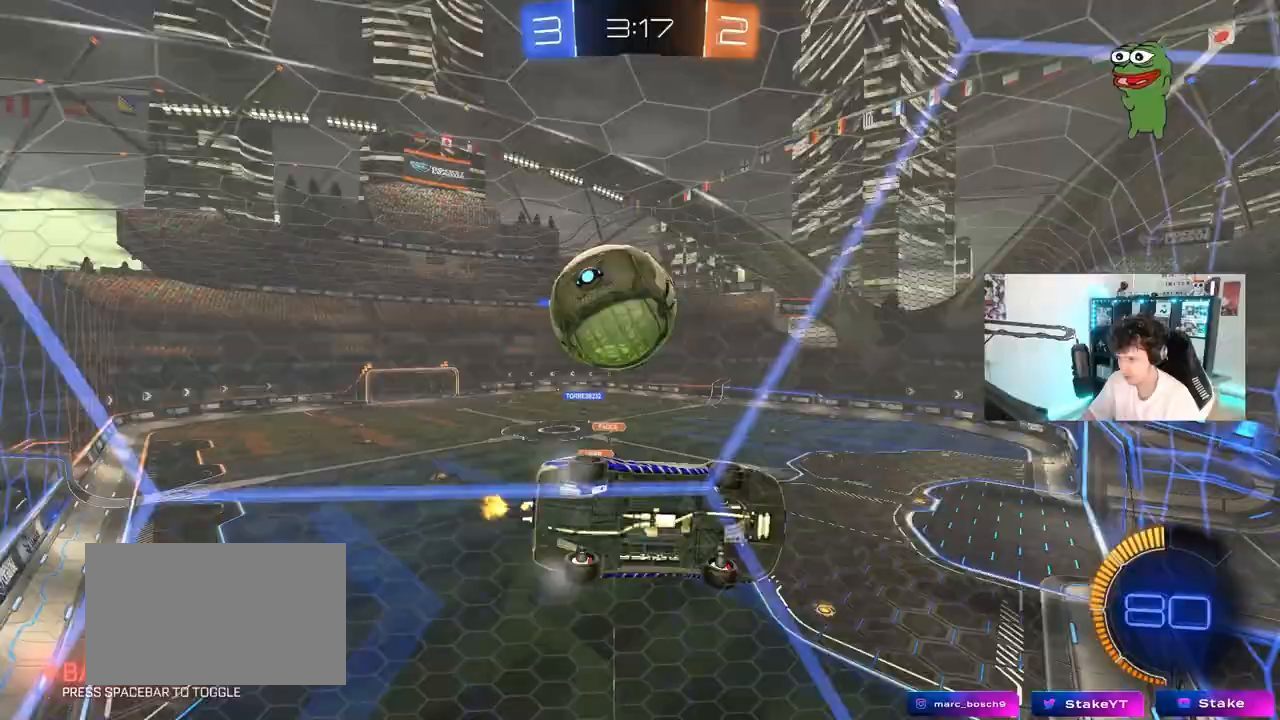
{"keys": ["w"], "mouse": ["left"], "mouse_move": "still", "events": [[50, "s", "down"], [50, "w", "up"], [200, "s", "up"], [233, "mouse_left", "down"], [333, "w", "down"], [383, "a", "up"]]}
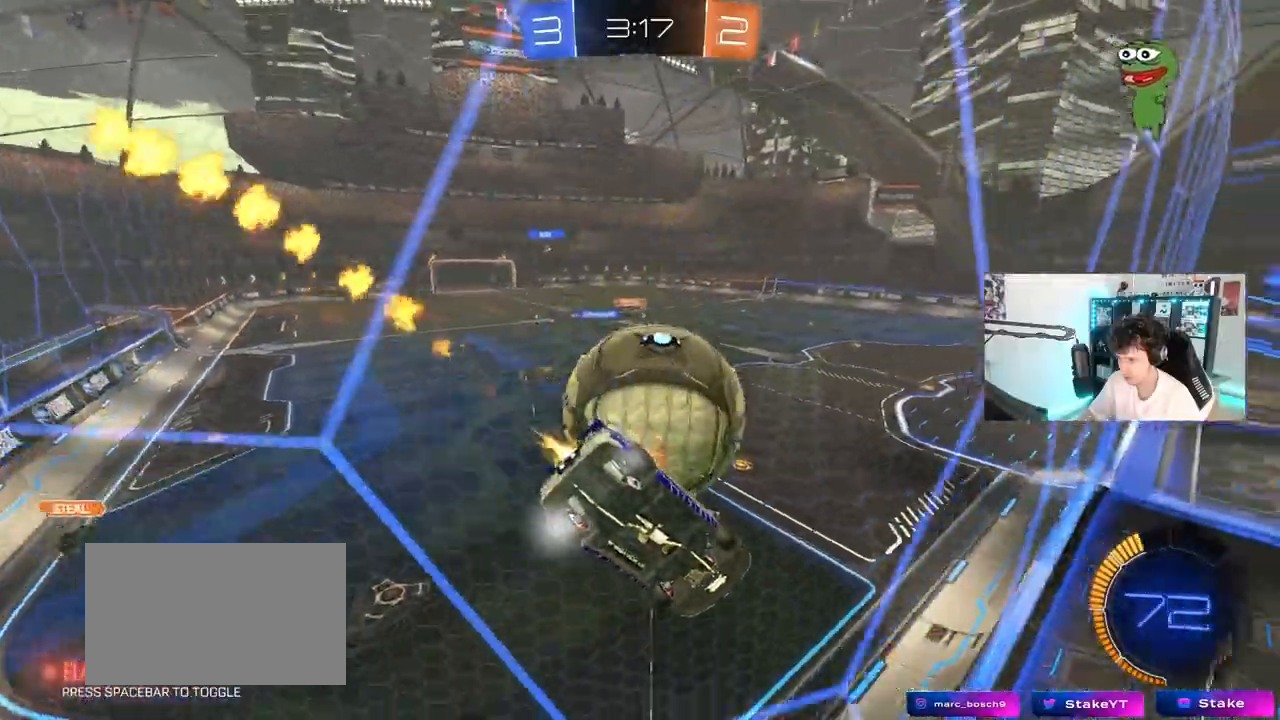
{"keys": ["d", "w"], "mouse": ["left"], "mouse_move": "still", "events": [[300, "d", "down"]]}
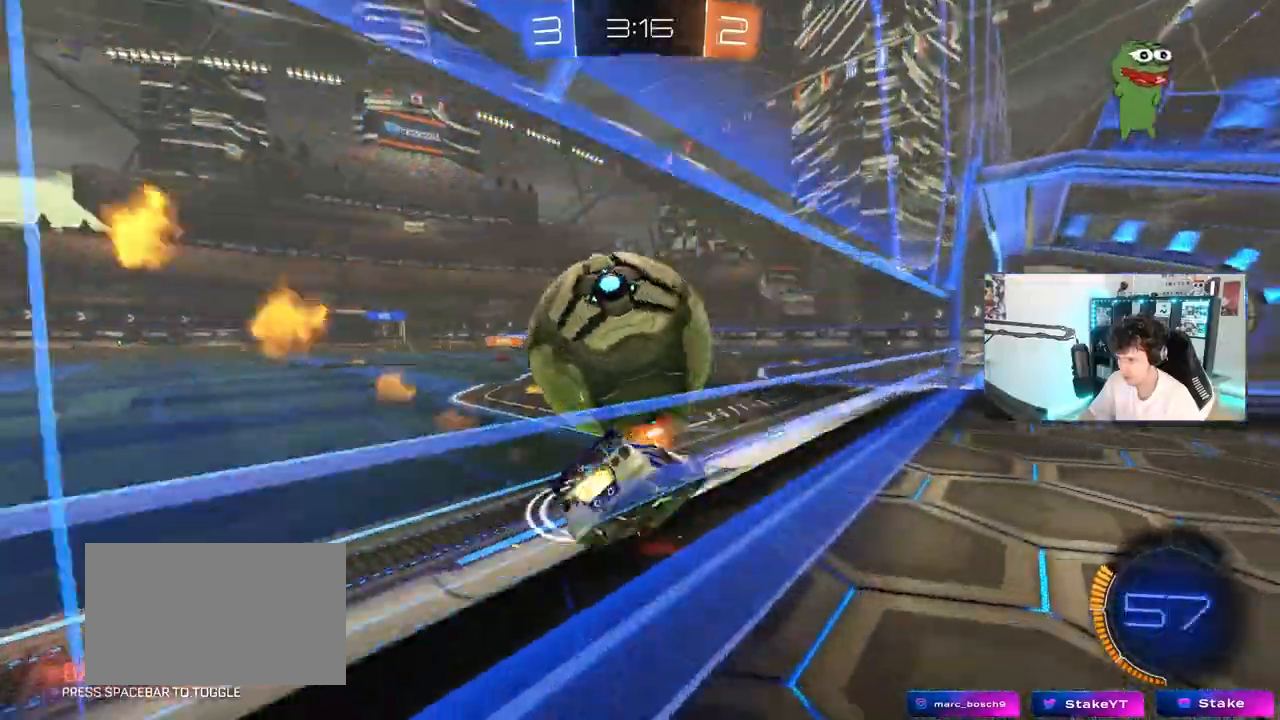
{"keys": ["a"], "mouse": ["left", "right"], "mouse_move": "down-left", "events": [[83, "a", "down"], [83, "d", "up"], [317, "w", "up"], [367, "a", "up"], [417, "d", "down"], [467, "d", "up"], [500, "a", "down"], [500, "mouse_right", "down"]]}
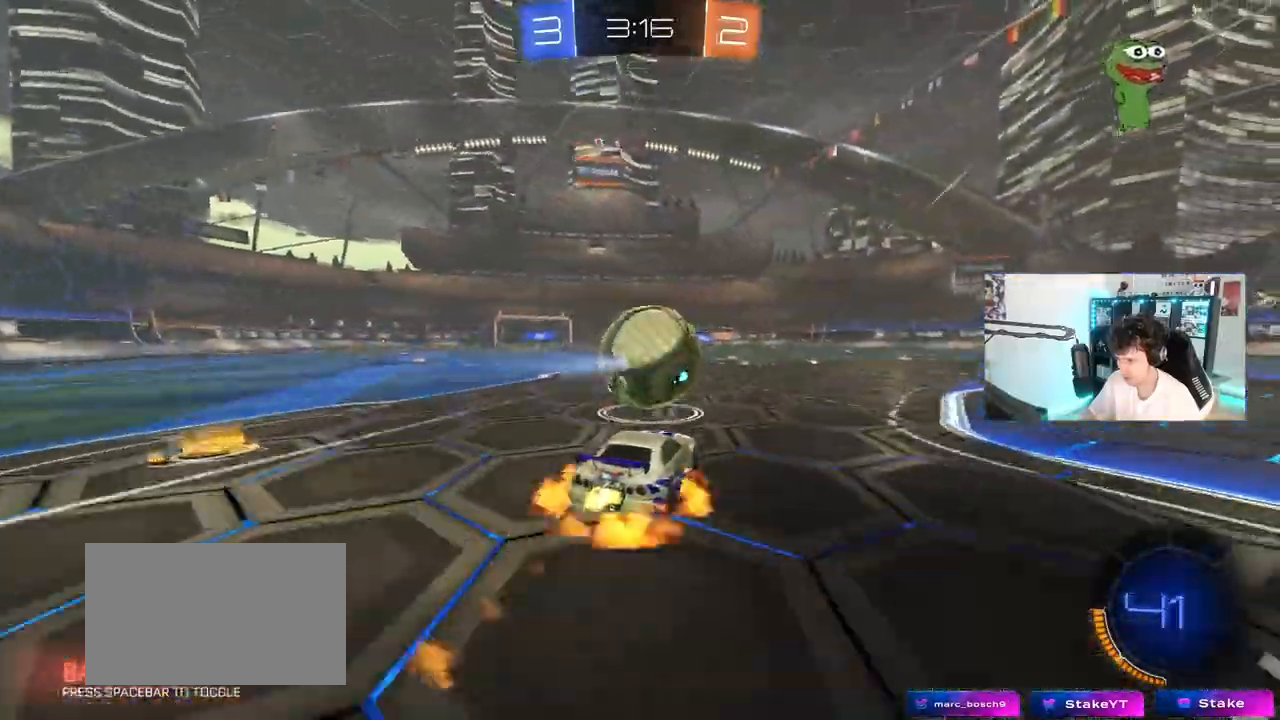
{"keys": ["d", "s", "shift"], "mouse": [], "mouse_move": "still", "events": [[100, "a", "up"], [100, "d", "down"], [100, "mouse_right", "up"], [250, "shift", "down"], [250, "w", "down"], [283, "mouse_right", "down"], [283, "s", "down"], [333, "w", "up"], [433, "mouse_left", "up"], [483, "mouse_right", "up"]]}
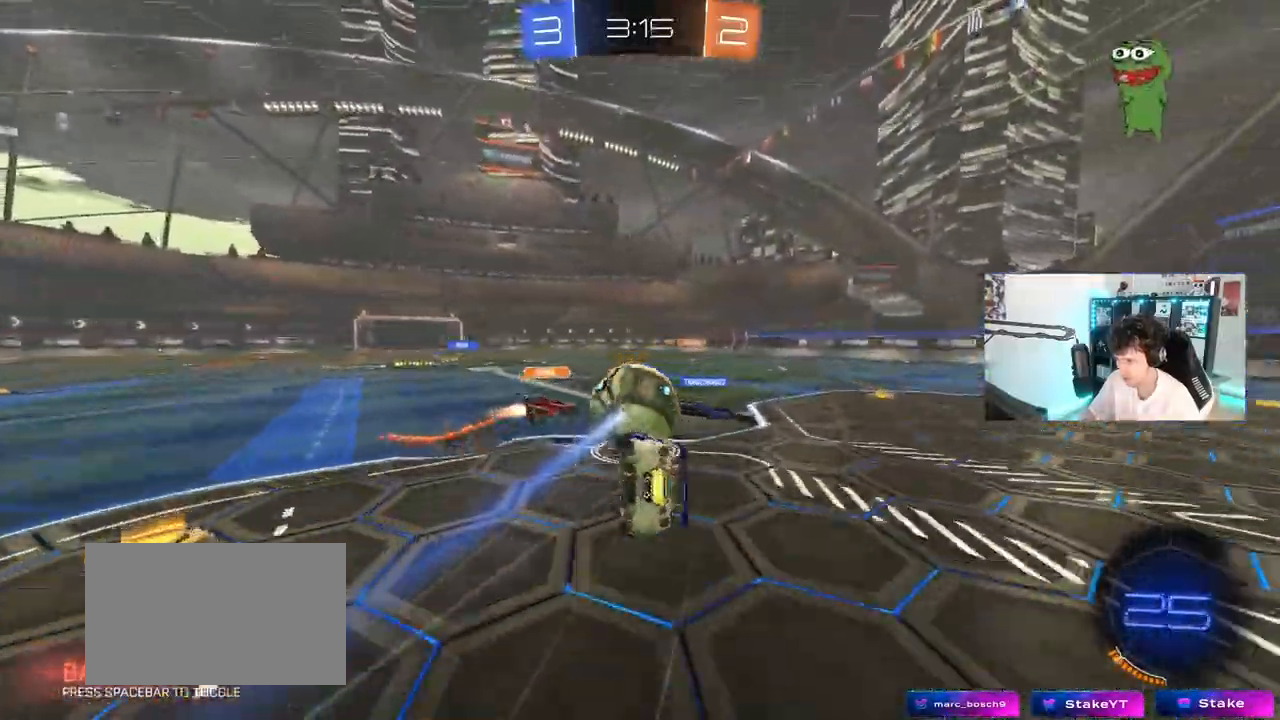
{"keys": ["d", "shift"], "mouse": [], "mouse_move": "still", "events": [[167, "s", "up"], [250, "s", "down"], [350, "s", "up"]]}
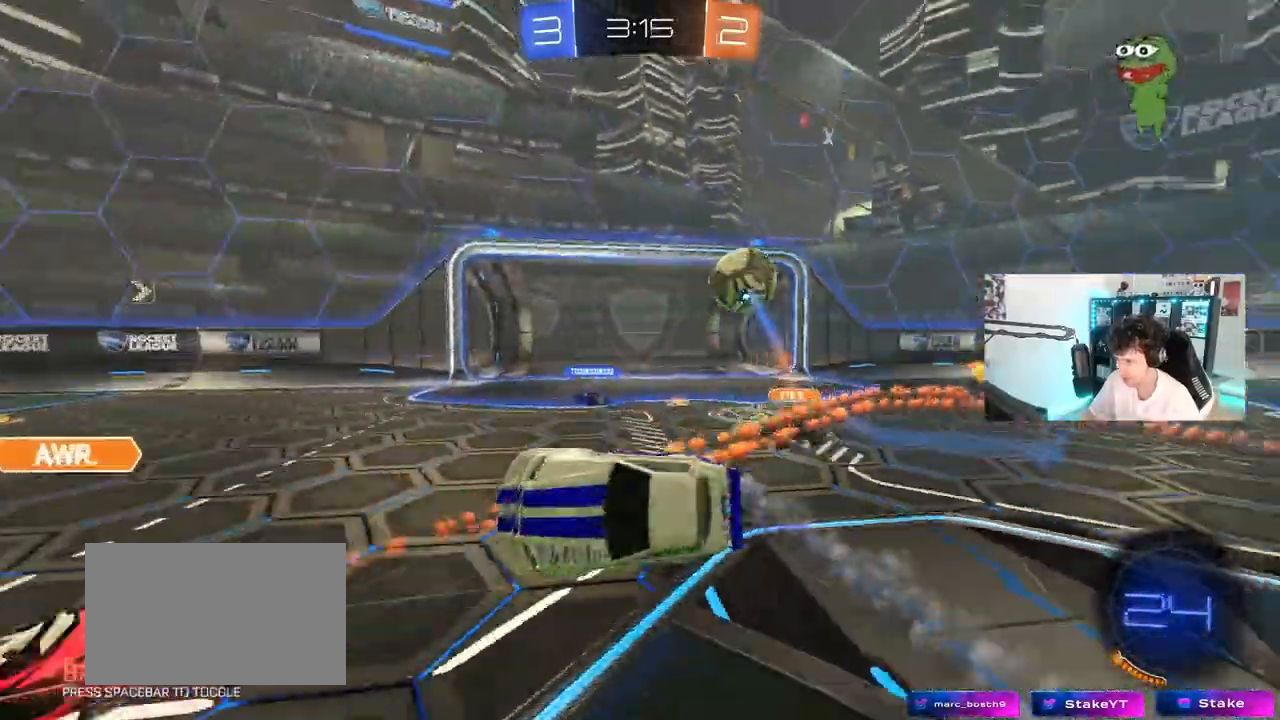
{"keys": ["d", "w"], "mouse": [], "mouse_move": "still", "events": [[133, "shift", "up"], [367, "w", "down"]]}
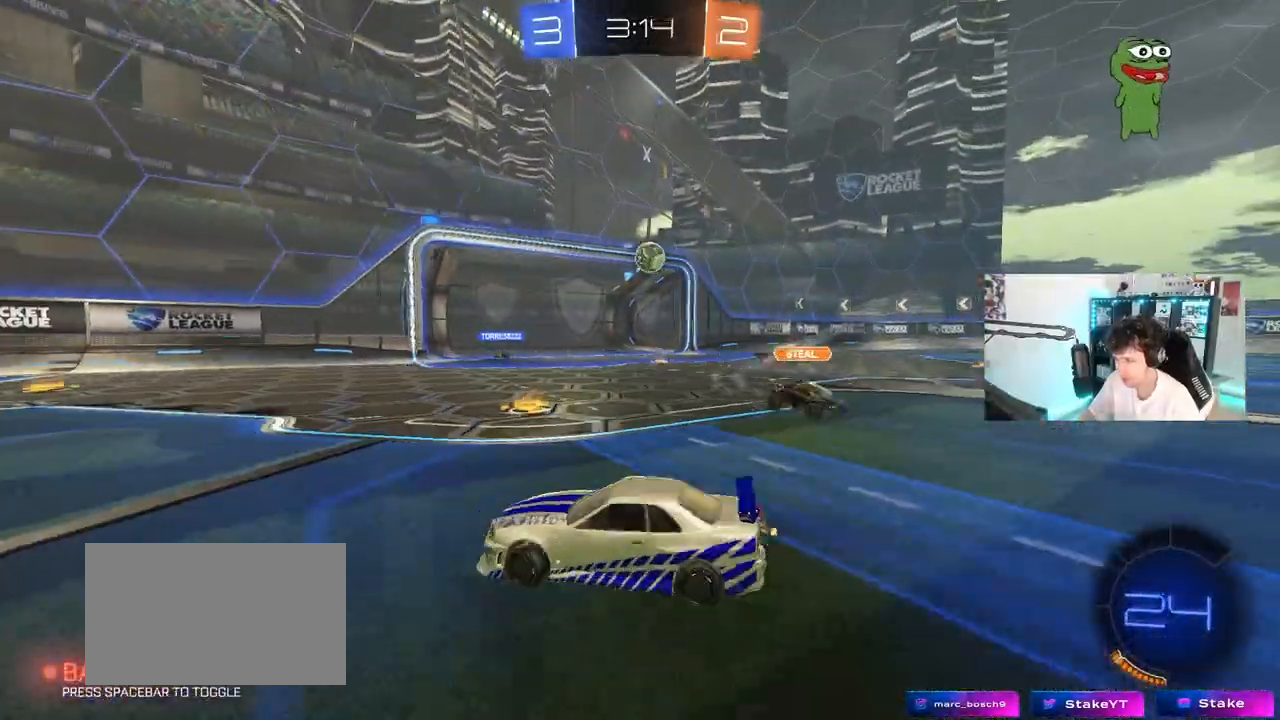
{"keys": ["a", "w"], "mouse": [], "mouse_move": "still", "events": [[467, "a", "down"], [467, "d", "up"]]}
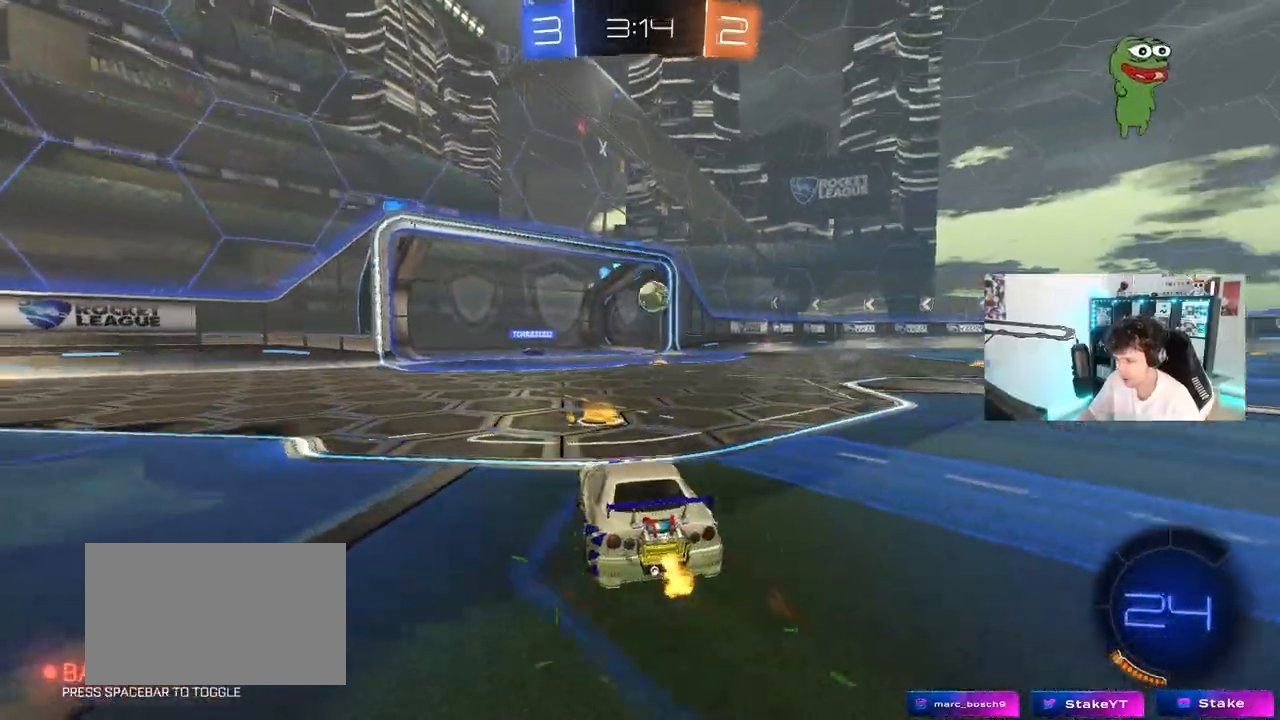
{"keys": ["a", "w"], "mouse": ["left"], "mouse_move": "still", "events": [[67, "shift", "down"], [167, "shift", "up"], [250, "mouse_left", "down"], [250, "space", "down"], [450, "space", "up"]]}
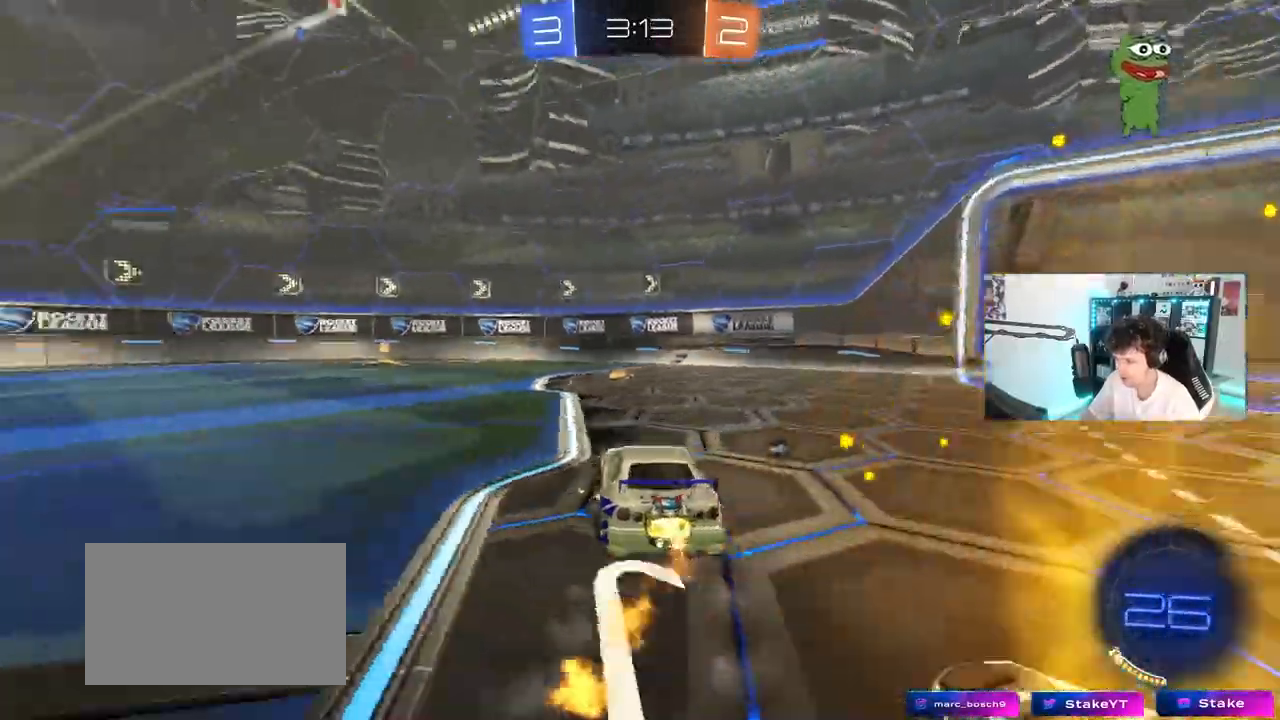
{"keys": ["d", "space", "w"], "mouse": ["left"], "mouse_move": "still", "events": [[183, "a", "up"], [417, "space", "down"], [467, "d", "down"]]}
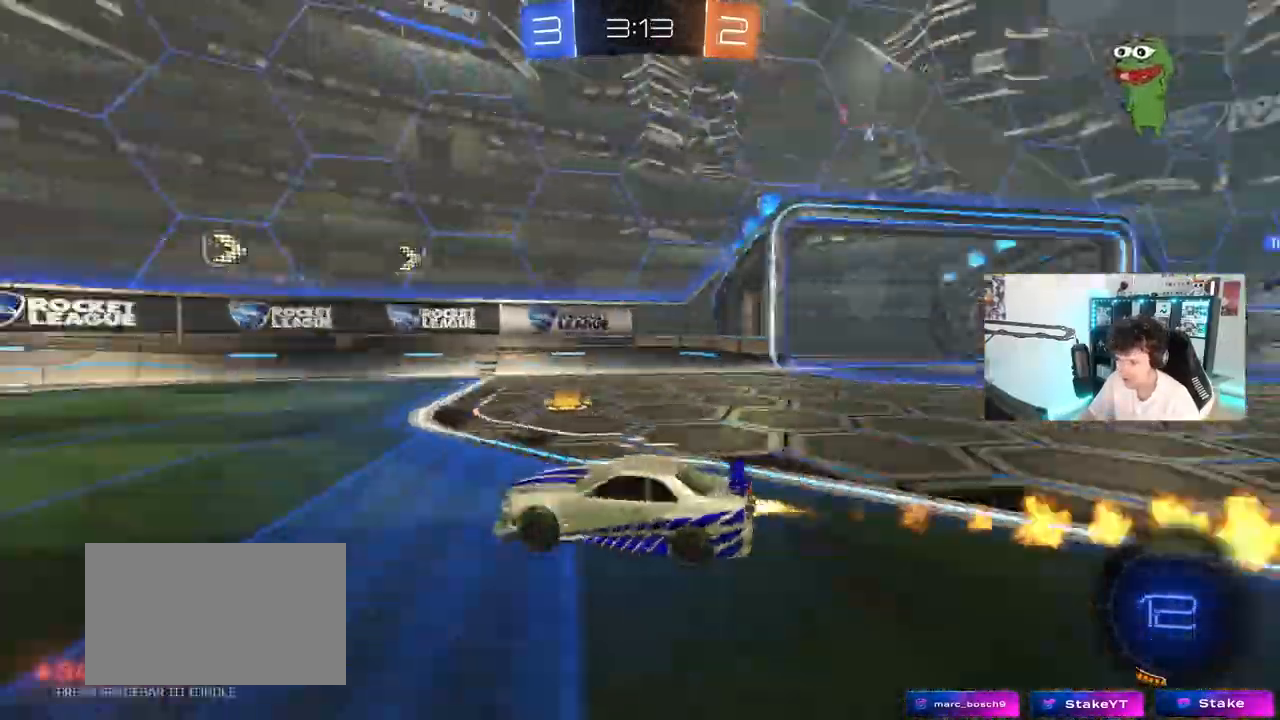
{"keys": ["w"], "mouse": ["left", "right"], "mouse_move": "still", "events": [[50, "d", "up"], [50, "space", "up"], [200, "a", "down"], [333, "a", "up"], [383, "mouse_right", "down"]]}
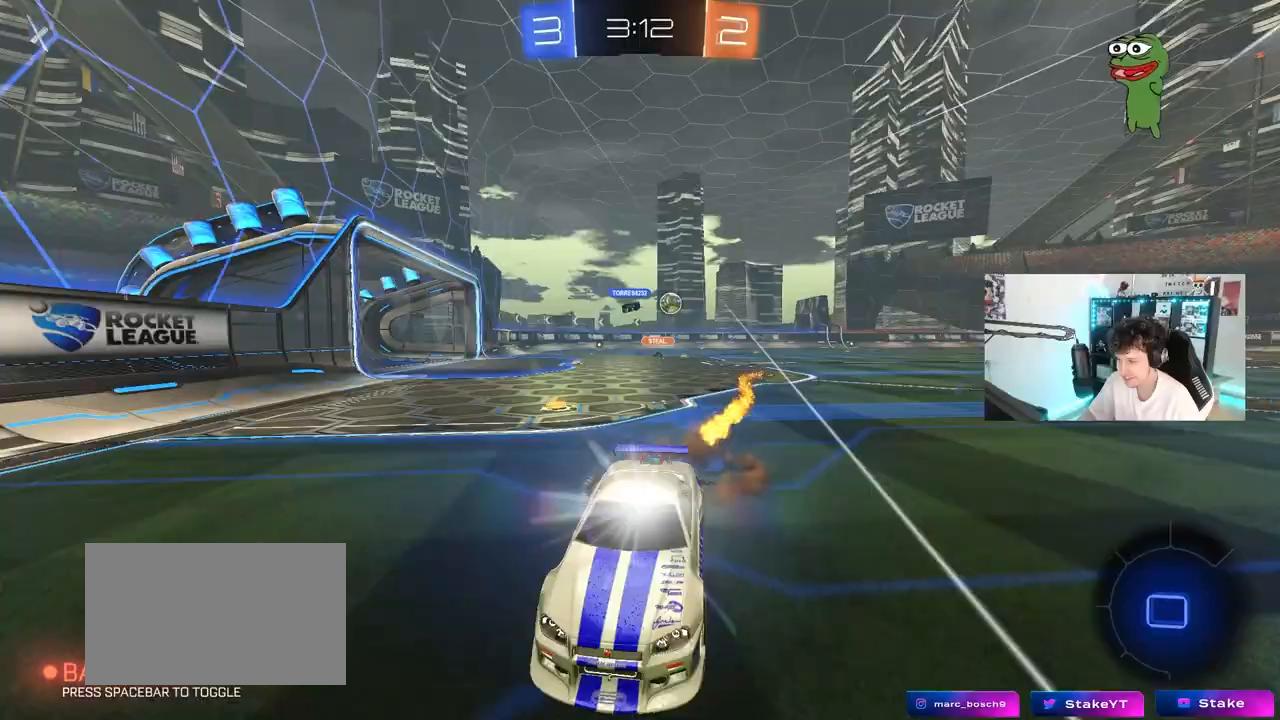
{"keys": ["a", "shift", "w"], "mouse": [], "mouse_move": "still", "events": [[67, "mouse_left", "up"], [167, "mouse_right", "up"], [300, "a", "down"], [400, "shift", "down"]]}
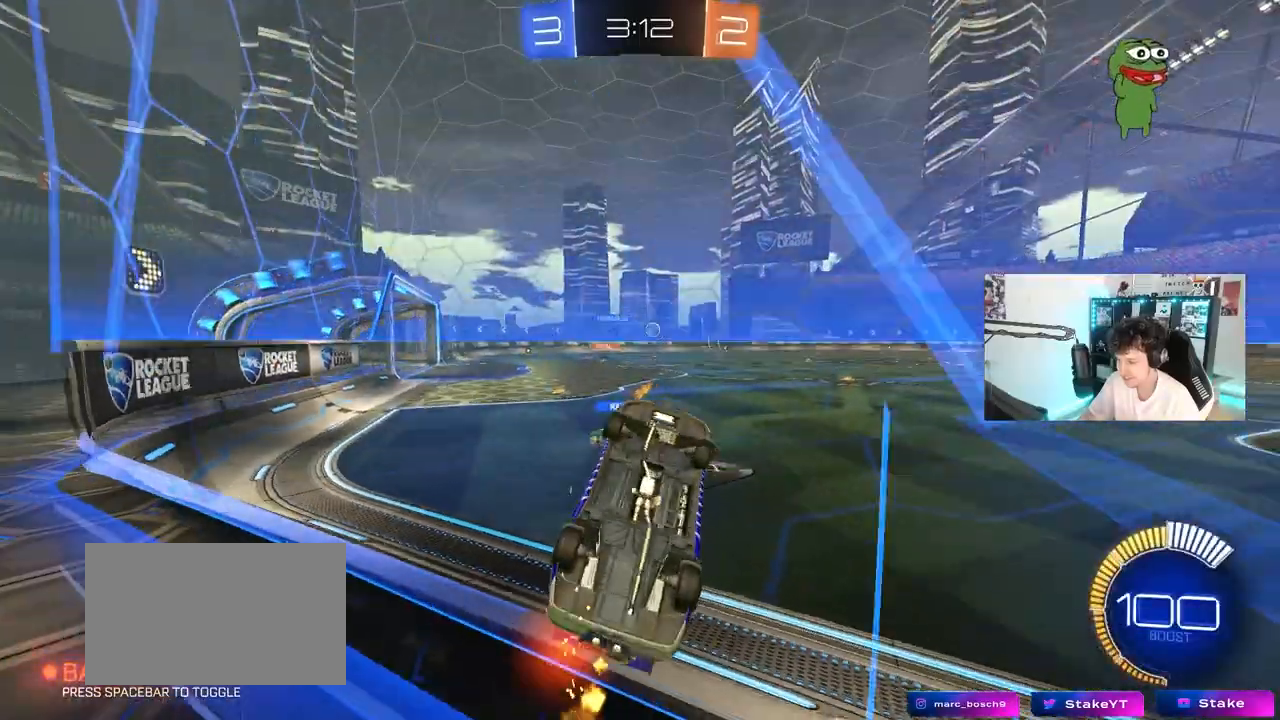
{"keys": ["a", "w"], "mouse": [], "mouse_move": "still", "events": [[33, "shift", "up"]]}